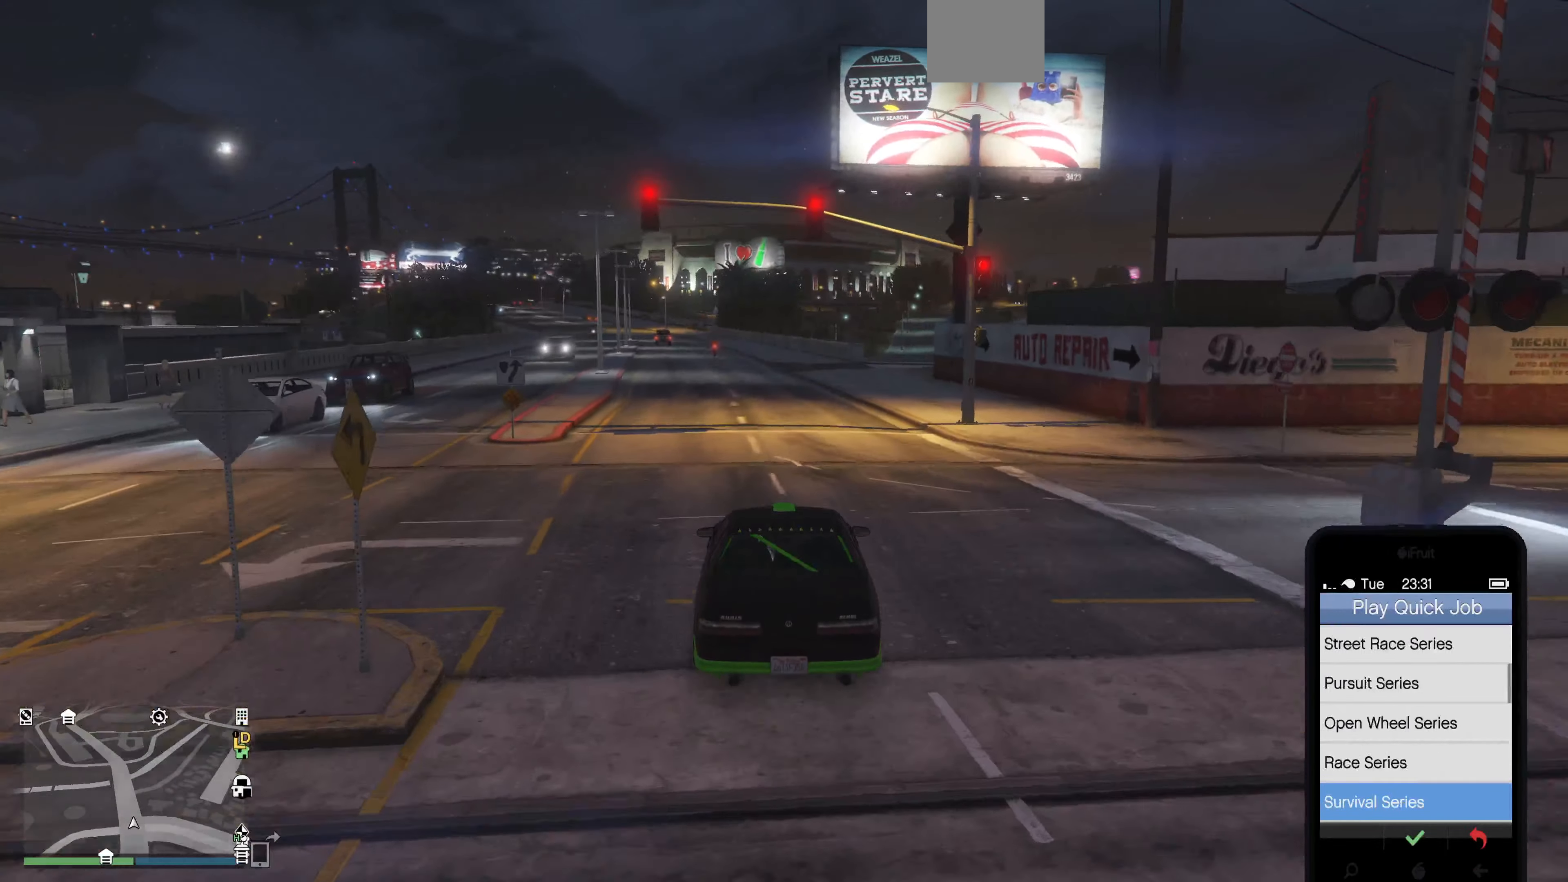
Gameplay with a controller (PlayStation layout); each line is a JSON object with the inputs held at the frame after it. "events" lists button and stick changes between this image and that frame as [ms after this image, input, new state], when the widget could be followed in between.
{"buttons": ["R2"], "left_stick": "center", "right_stick": "center", "events": []}
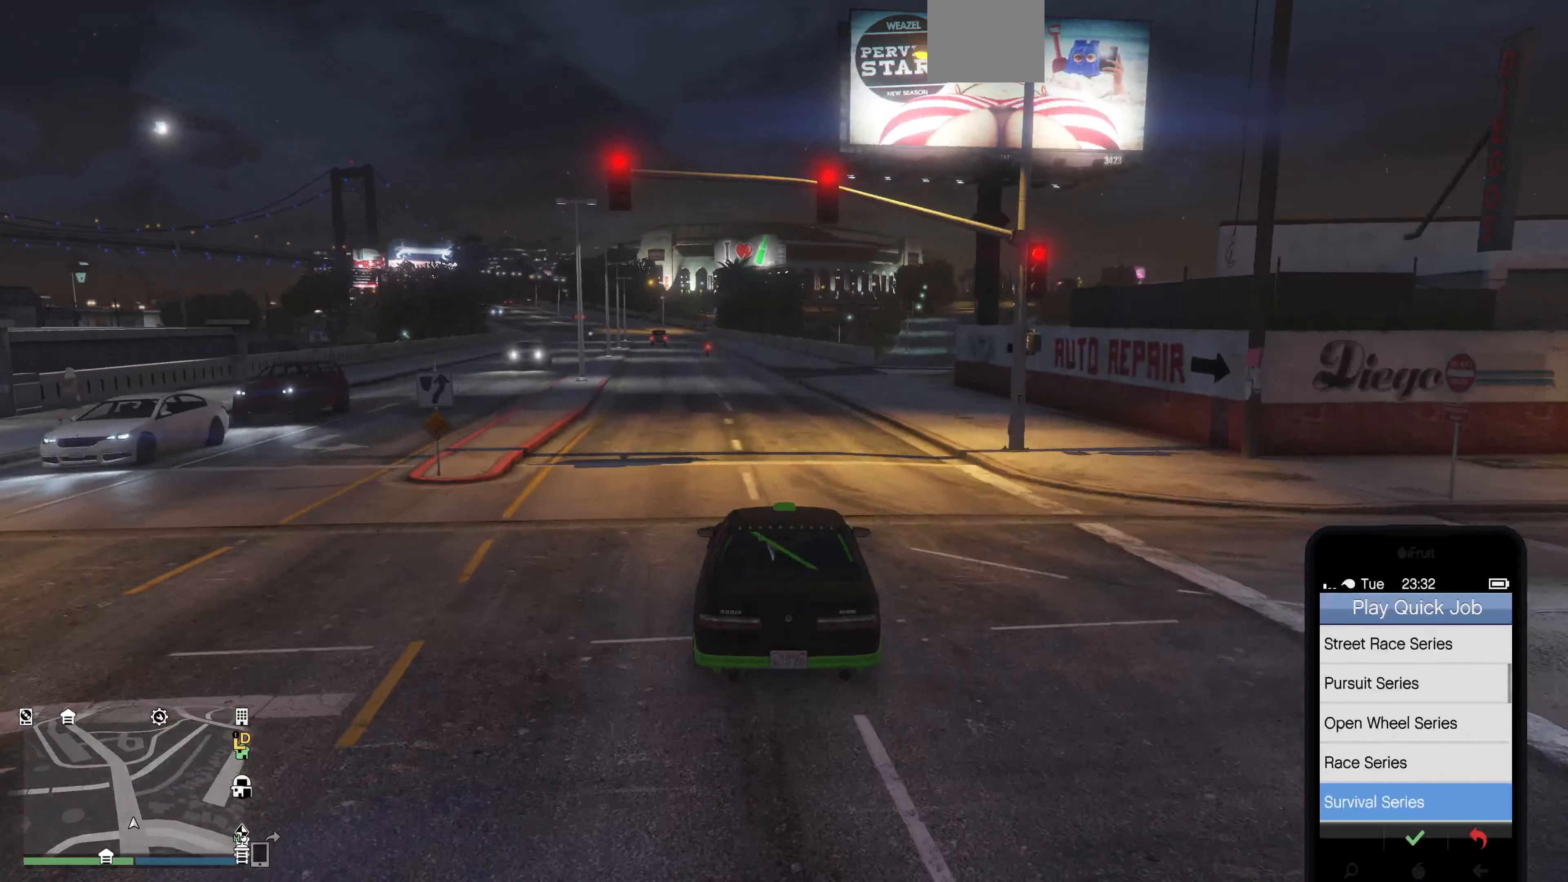
{"buttons": ["R2"], "left_stick": "center", "right_stick": "center", "events": [[334, "DPAD_UP", "down"], [434, "DPAD_UP", "up"]]}
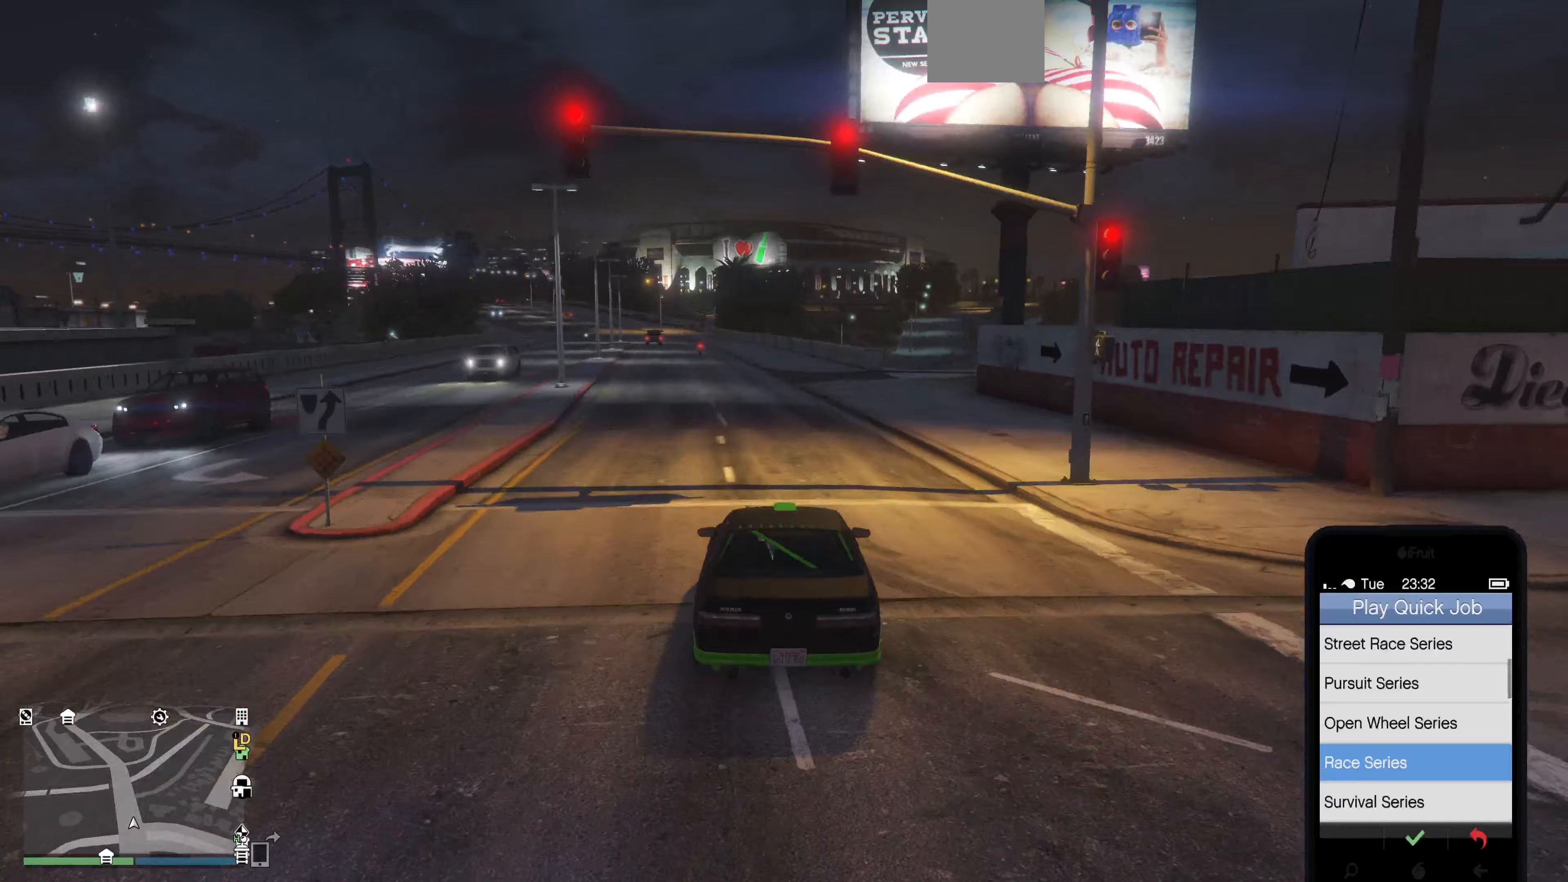
{"buttons": ["DPAD_UP"], "left_stick": "center", "right_stick": "center", "events": [[33, "DPAD_UP", "down"], [133, "DPAD_UP", "up"], [167, "R2", "up"], [233, "DPAD_UP", "down"], [333, "DPAD_UP", "up"], [433, "DPAD_UP", "down"]]}
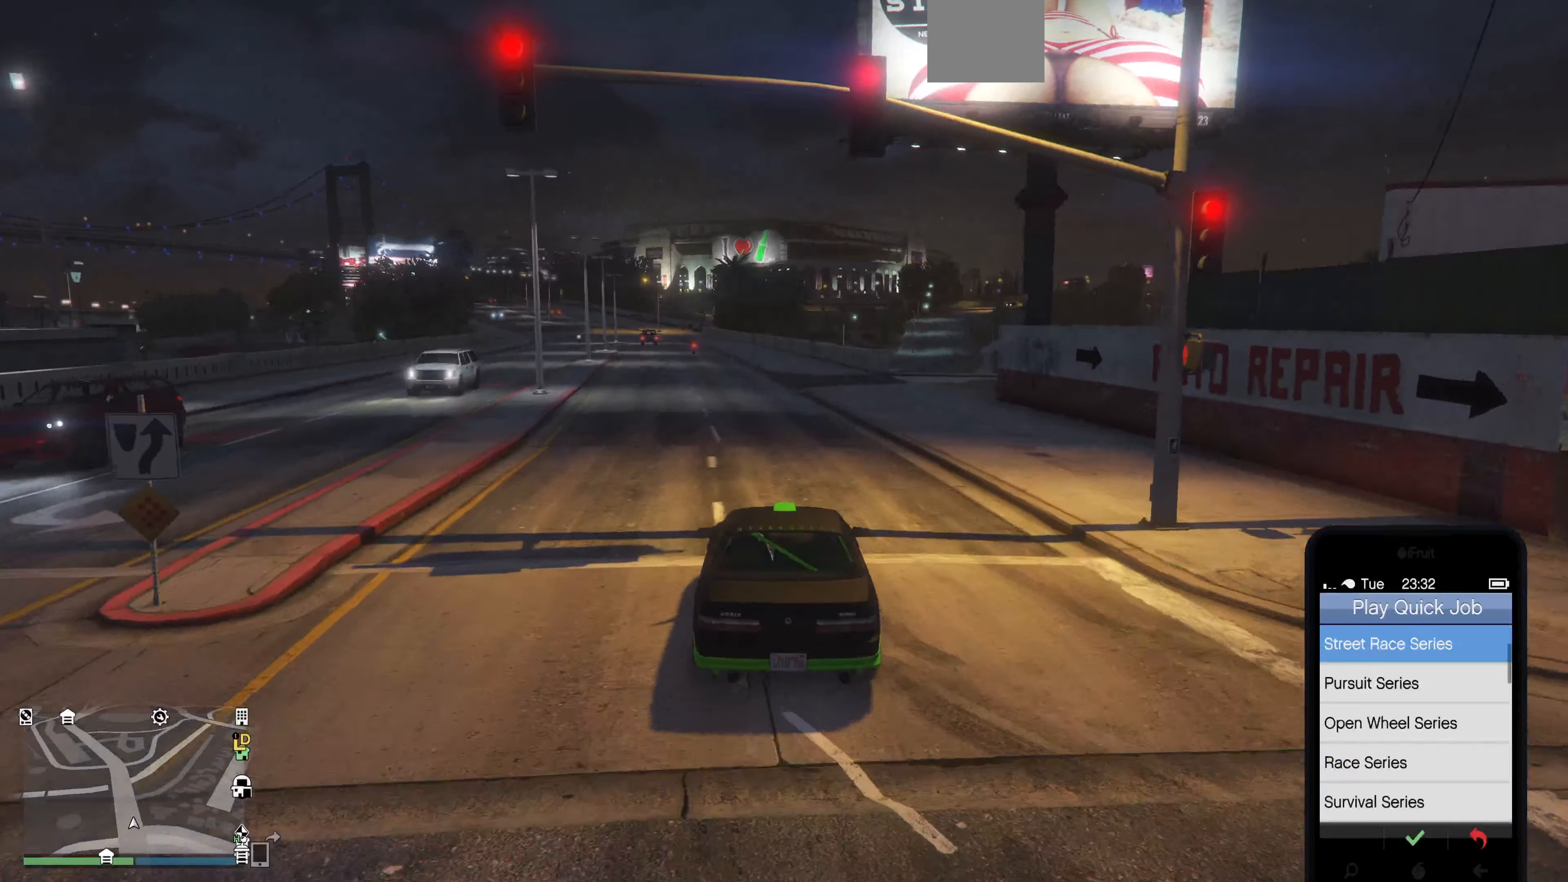
{"buttons": ["R2"], "left_stick": "right", "right_stick": "center", "events": [[67, "DPAD_UP", "up"], [233, "R2", "down"], [467, "left_stick", "right"]]}
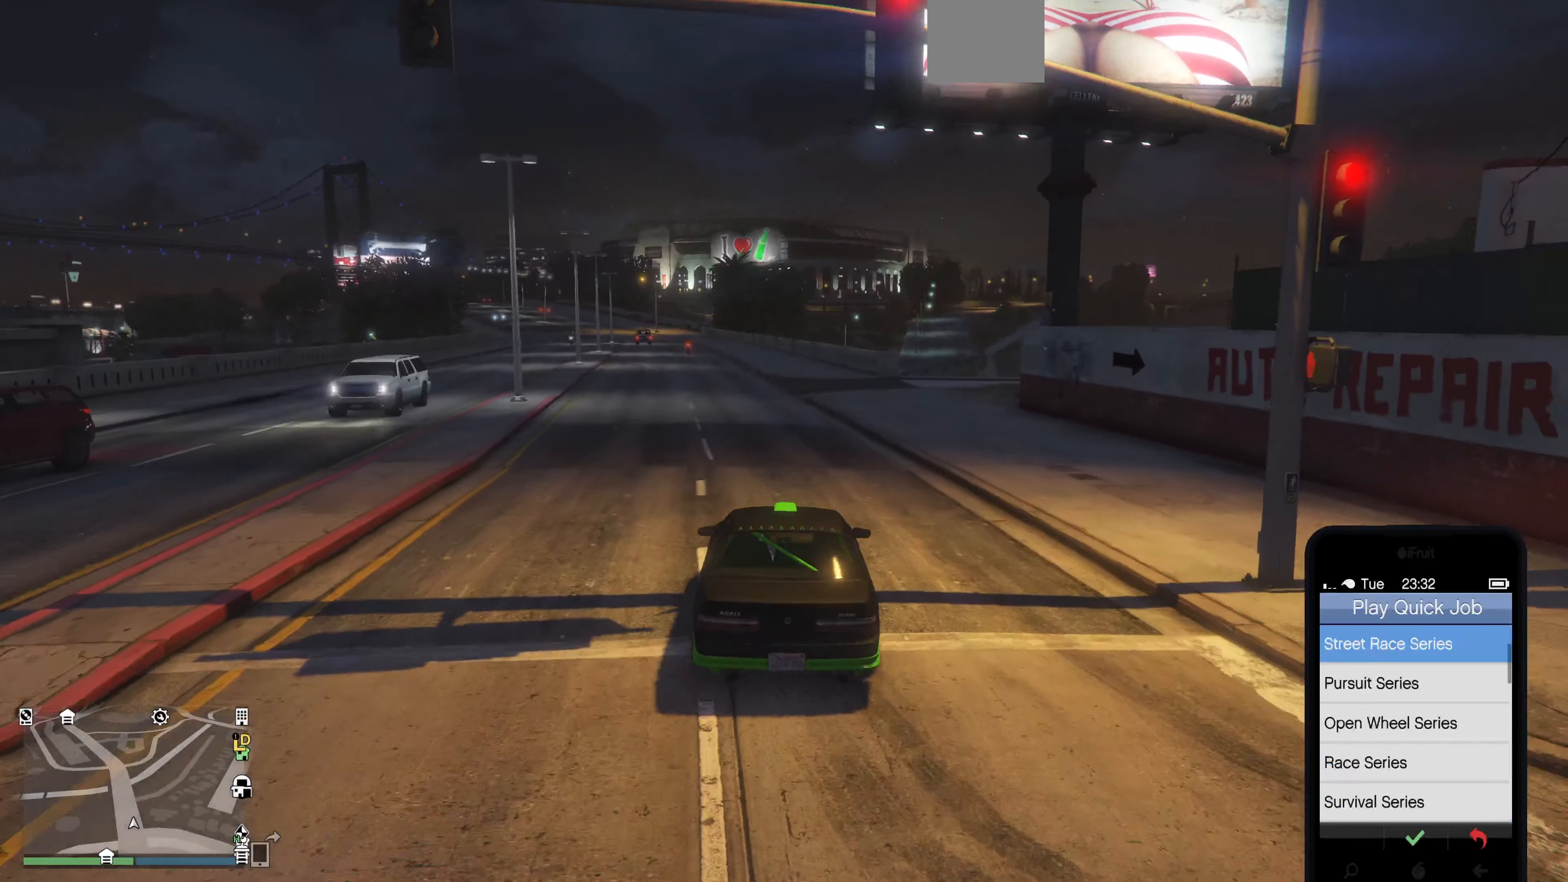
{"buttons": ["R2"], "left_stick": "center", "right_stick": "center", "events": [[100, "left_stick", "center"]]}
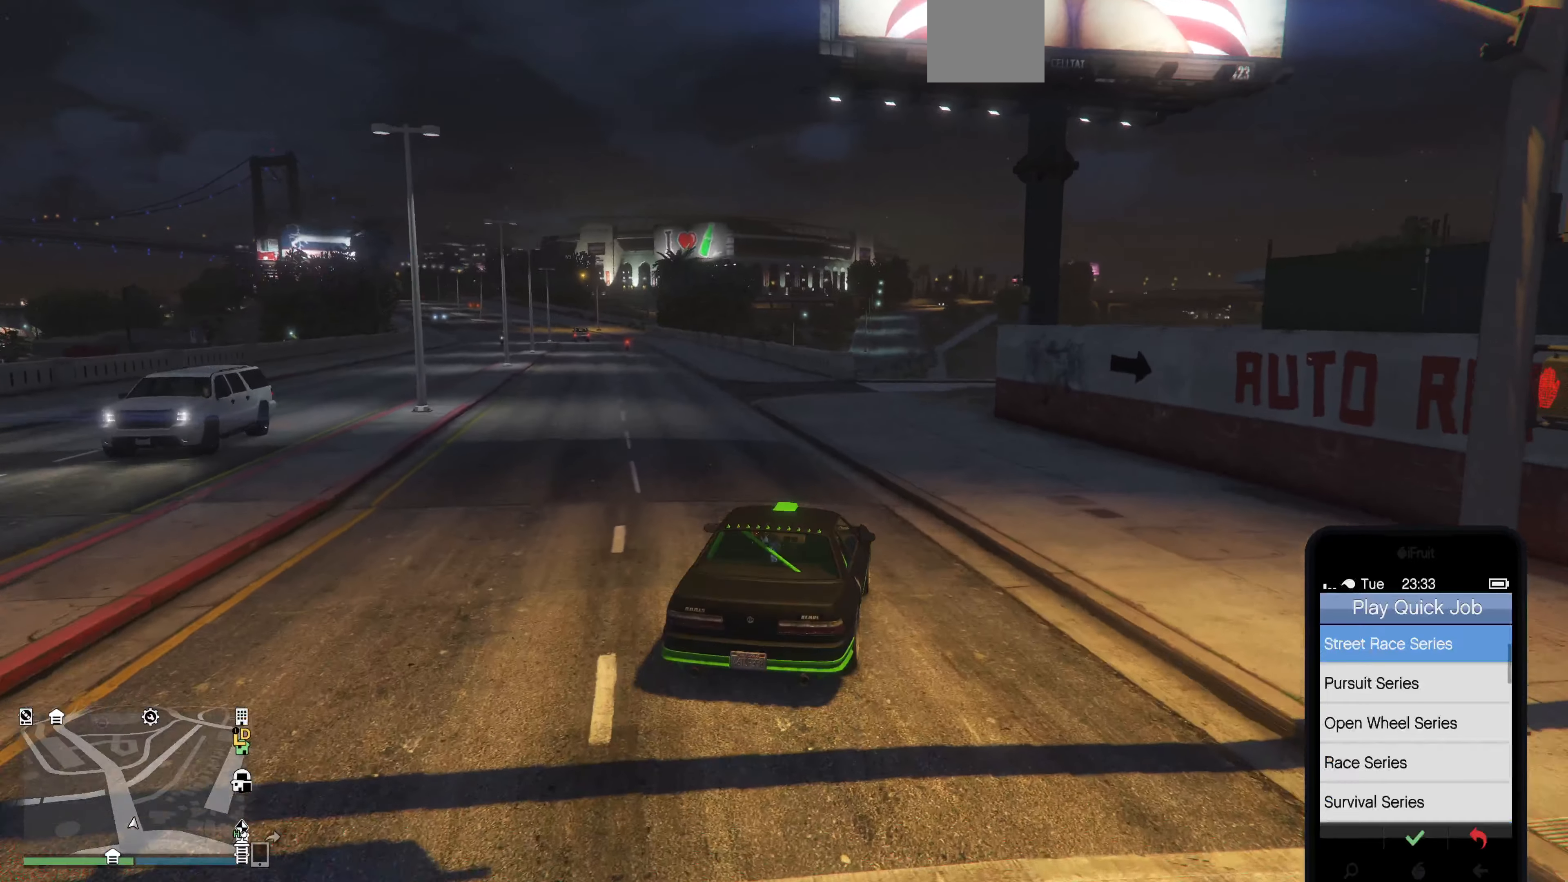
{"buttons": ["CROSS", "R2"], "left_stick": "center", "right_stick": "center", "events": [[500, "CROSS", "down"]]}
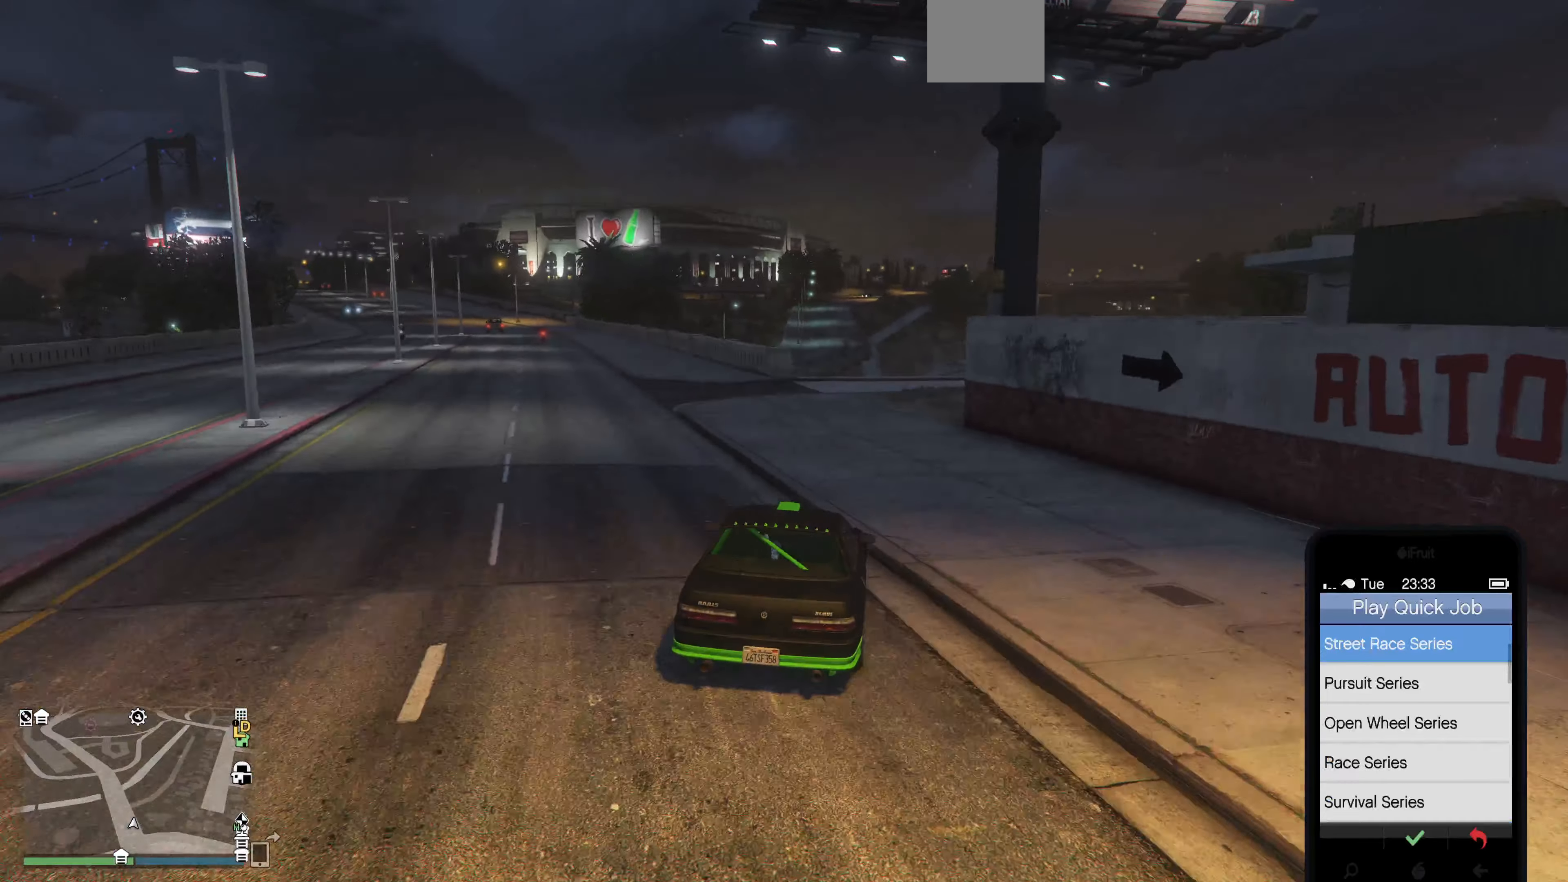
{"buttons": ["R2"], "left_stick": "center", "right_stick": "center", "events": [[100, "CROSS", "up"], [267, "CROSS", "down"], [400, "CROSS", "up"]]}
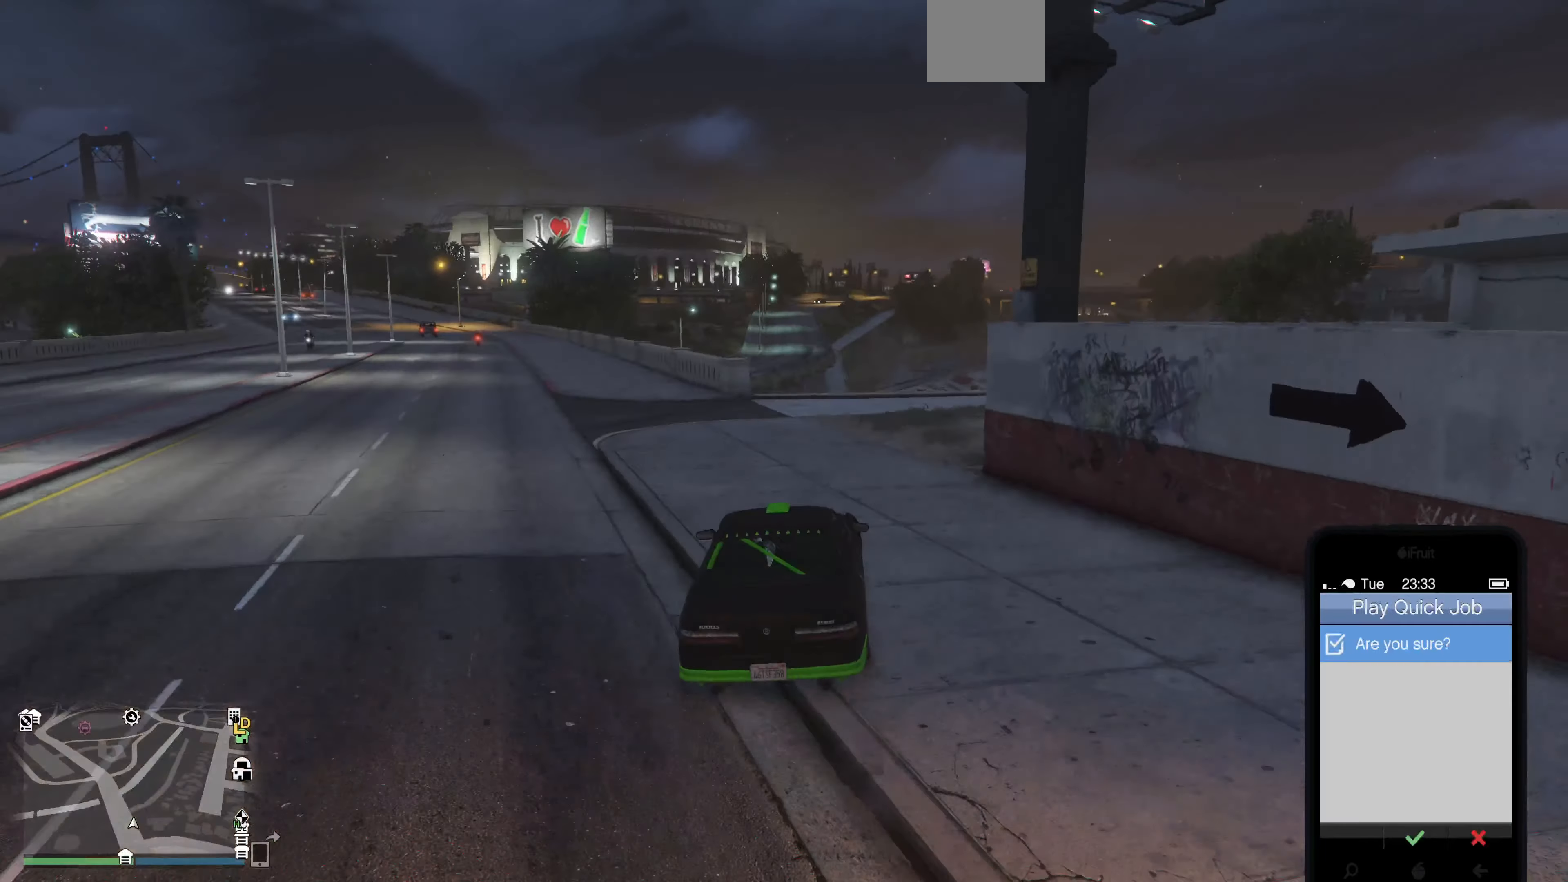
{"buttons": ["R2"], "left_stick": "center", "right_stick": "center", "events": [[300, "CROSS", "down"], [367, "CROSS", "up"]]}
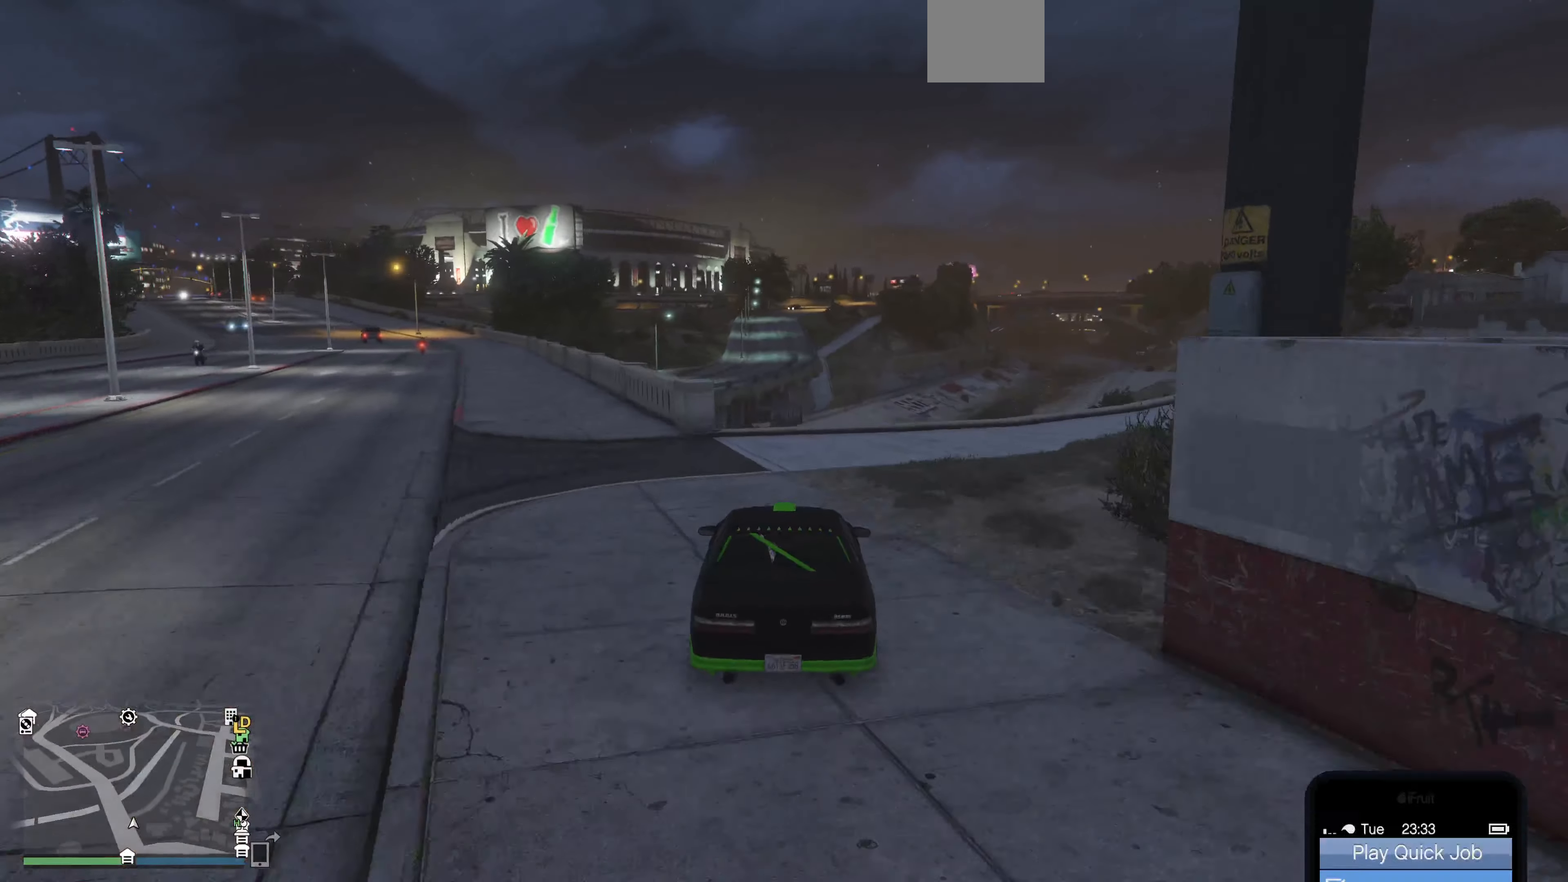
{"buttons": ["R2"], "left_stick": "up-right", "right_stick": "center", "events": [[100, "left_stick", "right"], [267, "left_stick", "center"], [500, "left_stick", "up-right"]]}
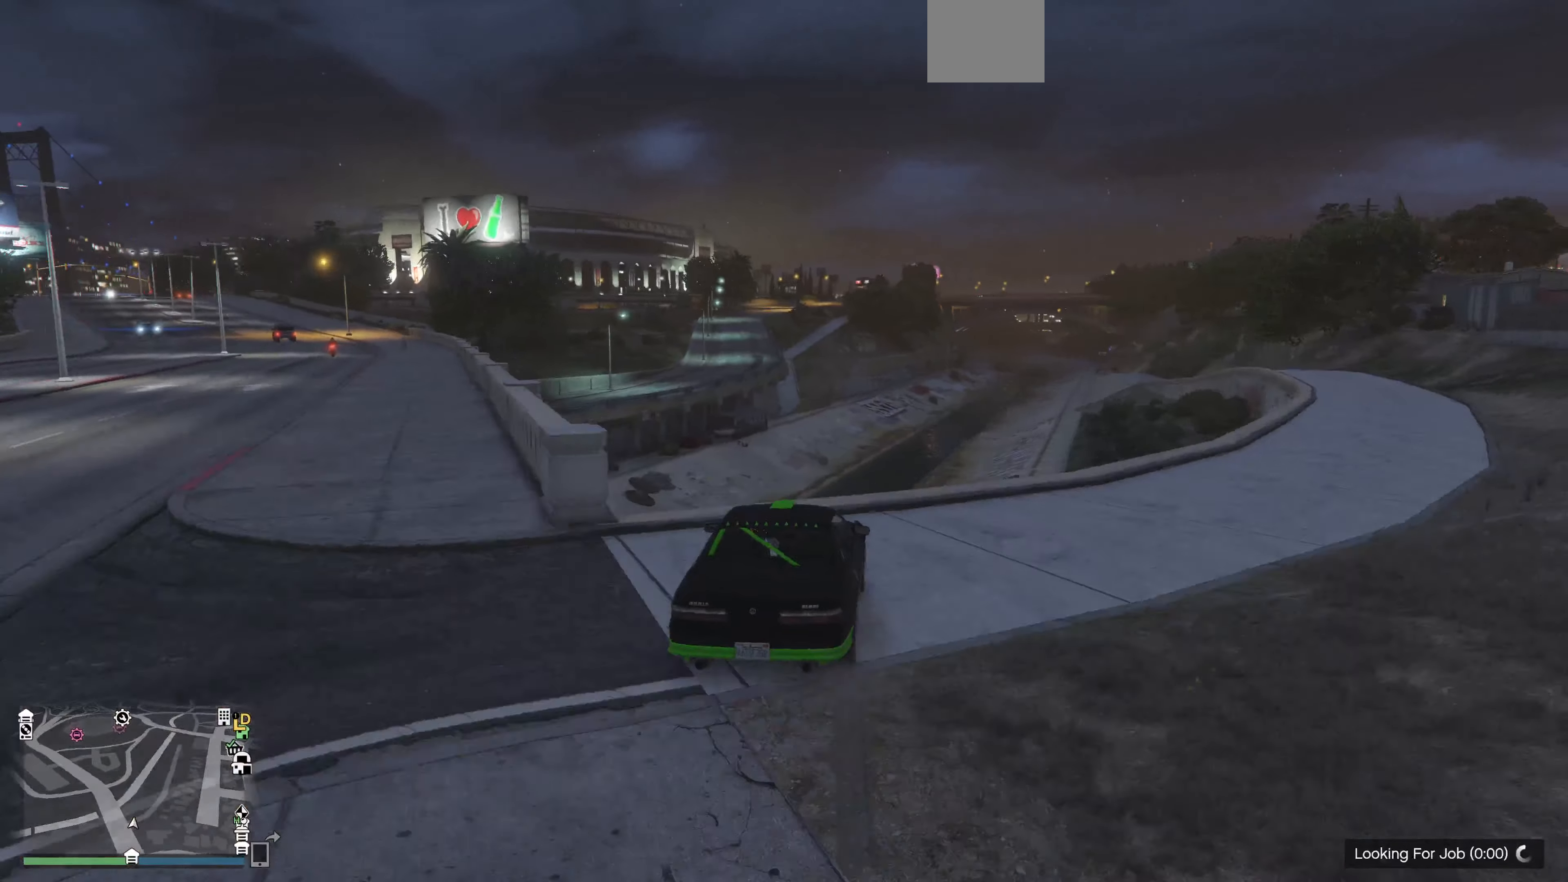
{"buttons": ["R2"], "left_stick": "down-left", "right_stick": "center", "events": [[133, "left_stick", "center"], [433, "left_stick", "down-left"]]}
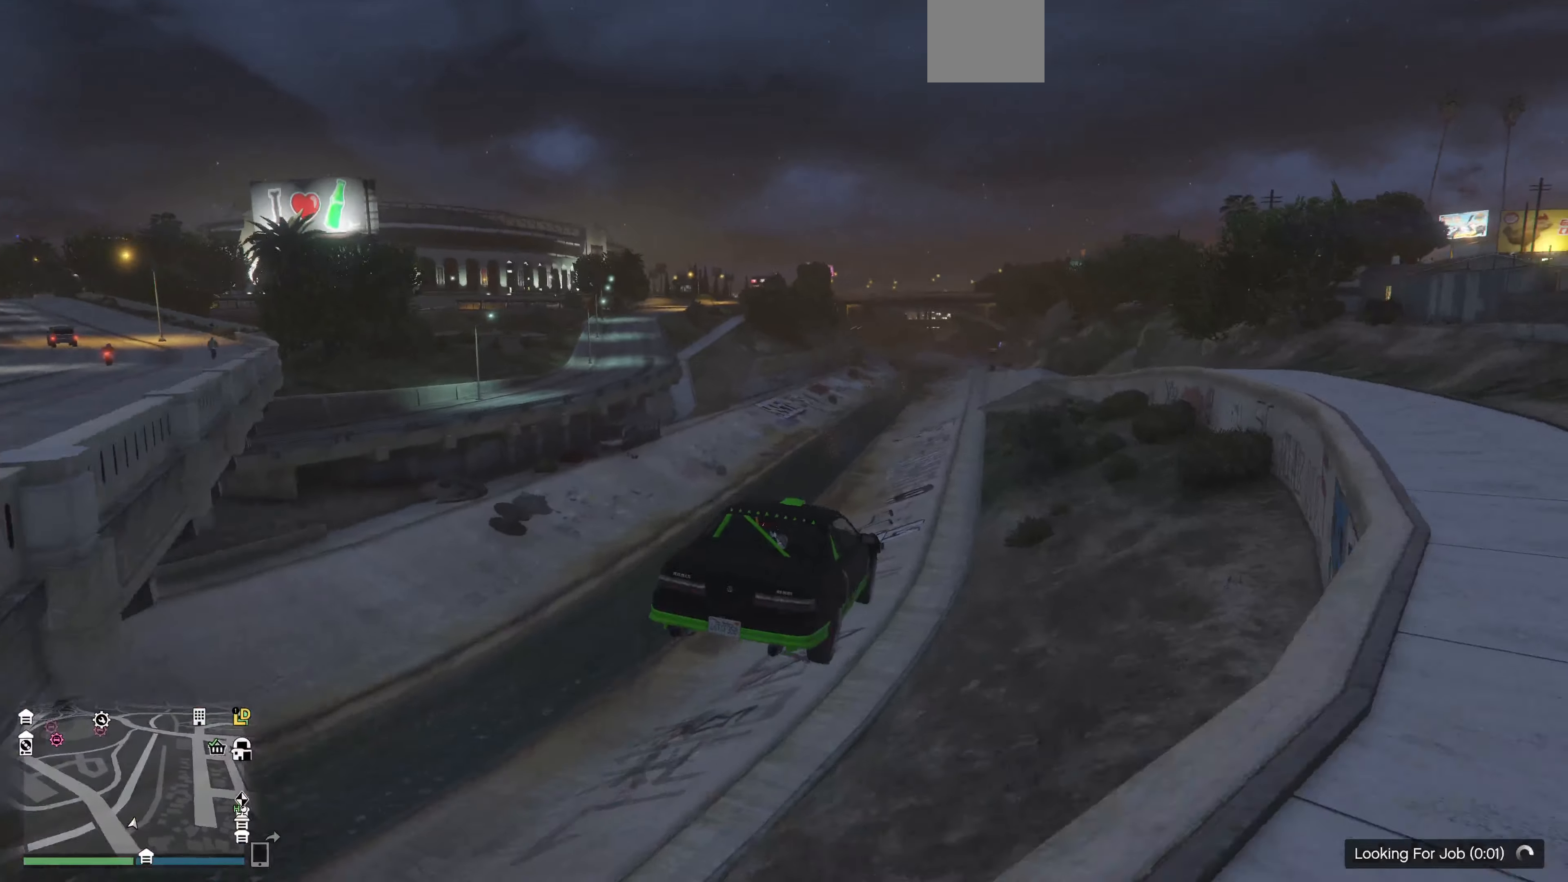
{"buttons": [], "left_stick": "down-left", "right_stick": "center", "events": [[67, "R2", "up"]]}
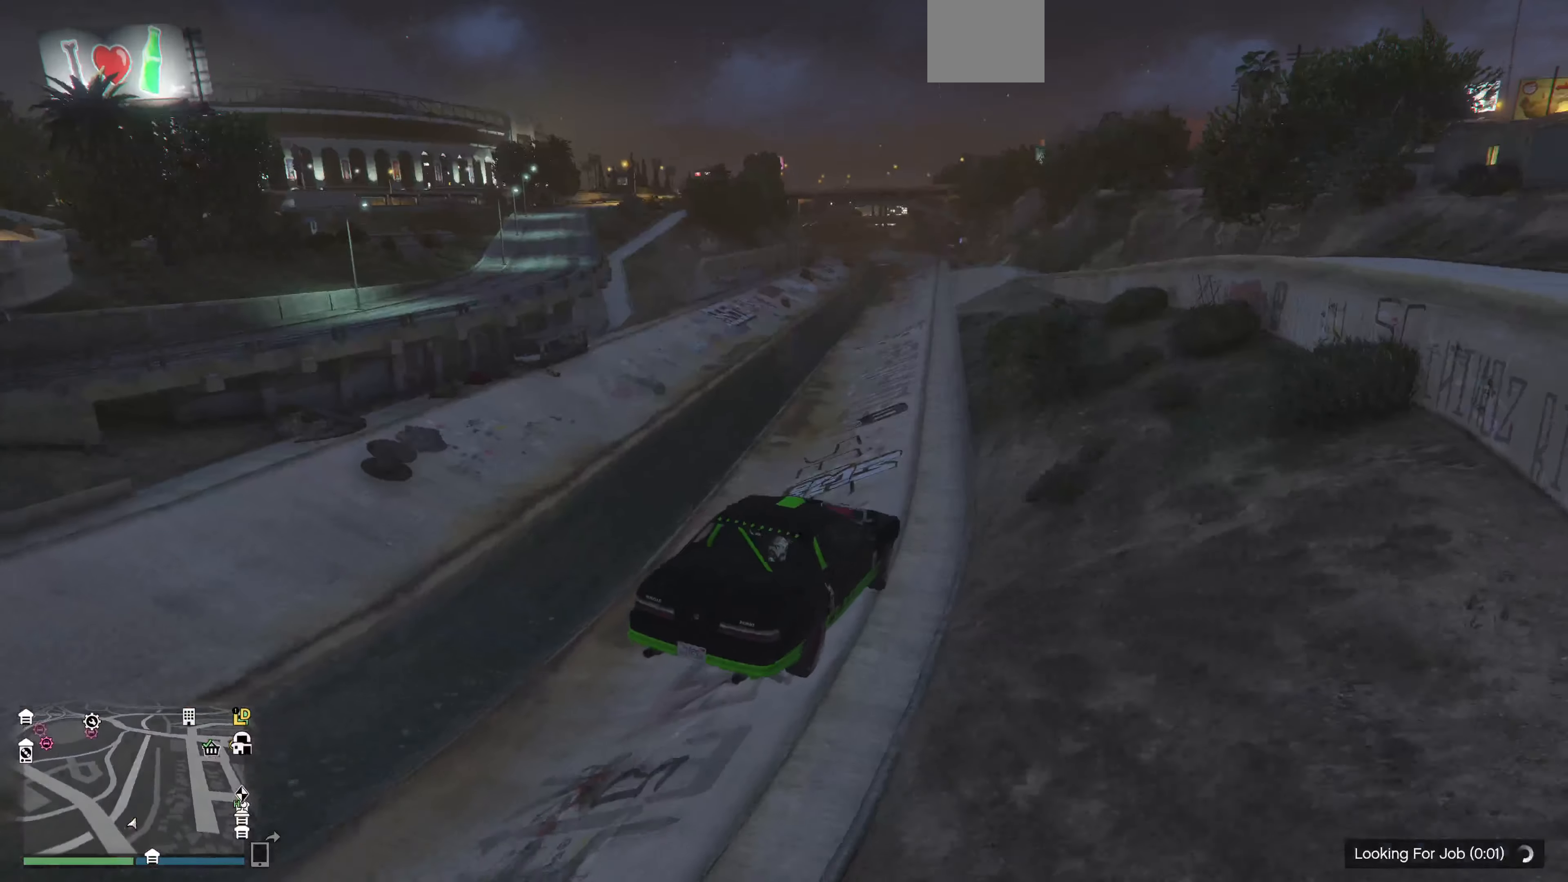
{"buttons": [], "left_stick": "left", "right_stick": "center", "events": [[100, "left_stick", "center"], [367, "left_stick", "left"]]}
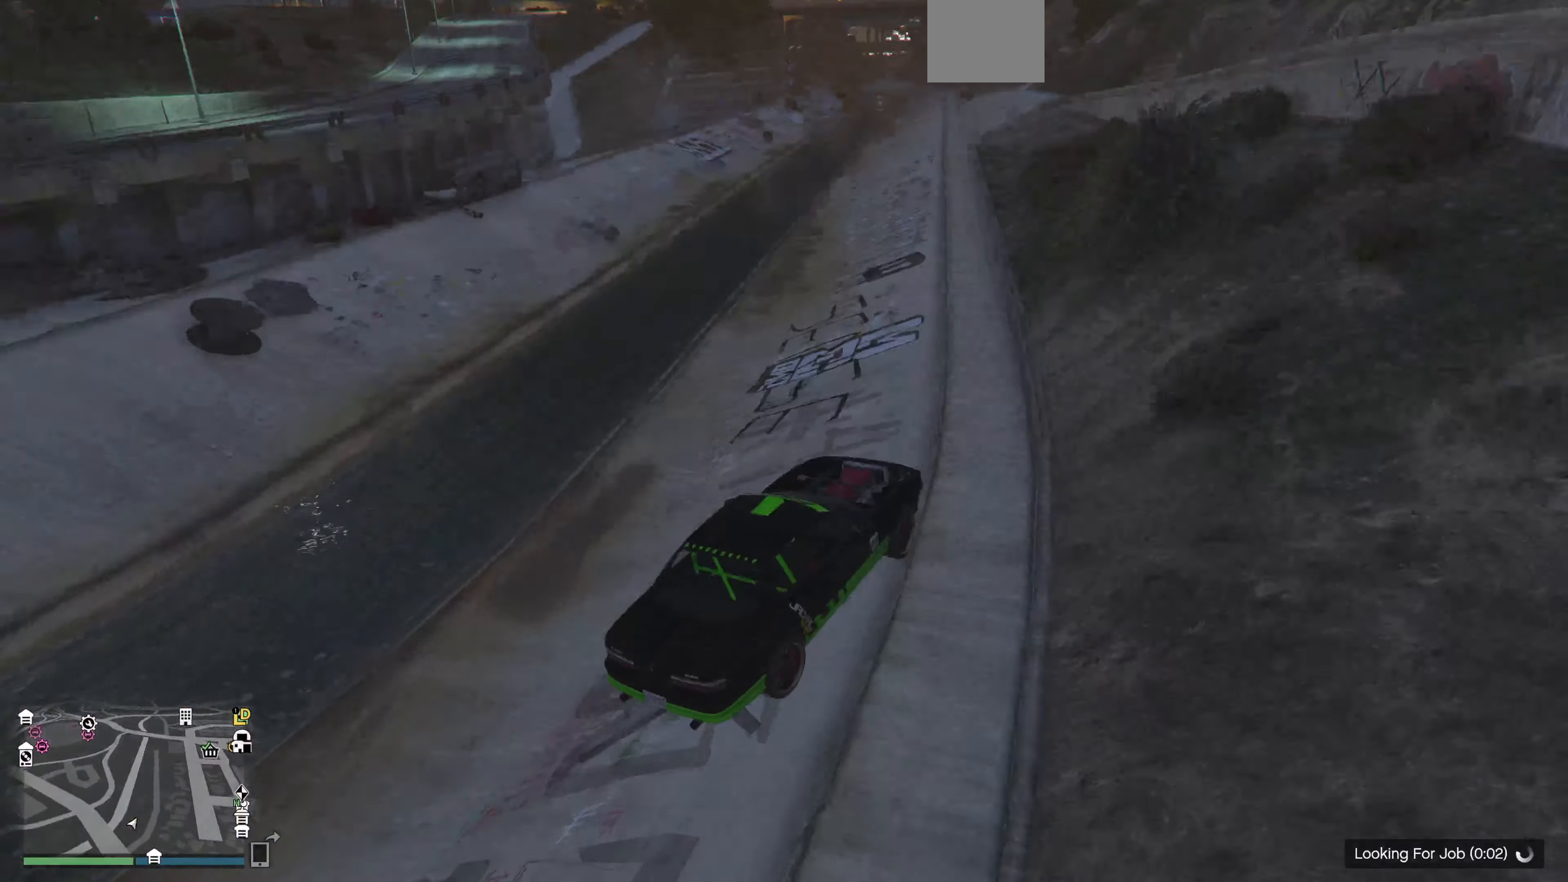
{"buttons": ["R2"], "left_stick": "center", "right_stick": "center", "events": [[267, "left_stick", "center"], [433, "R2", "down"]]}
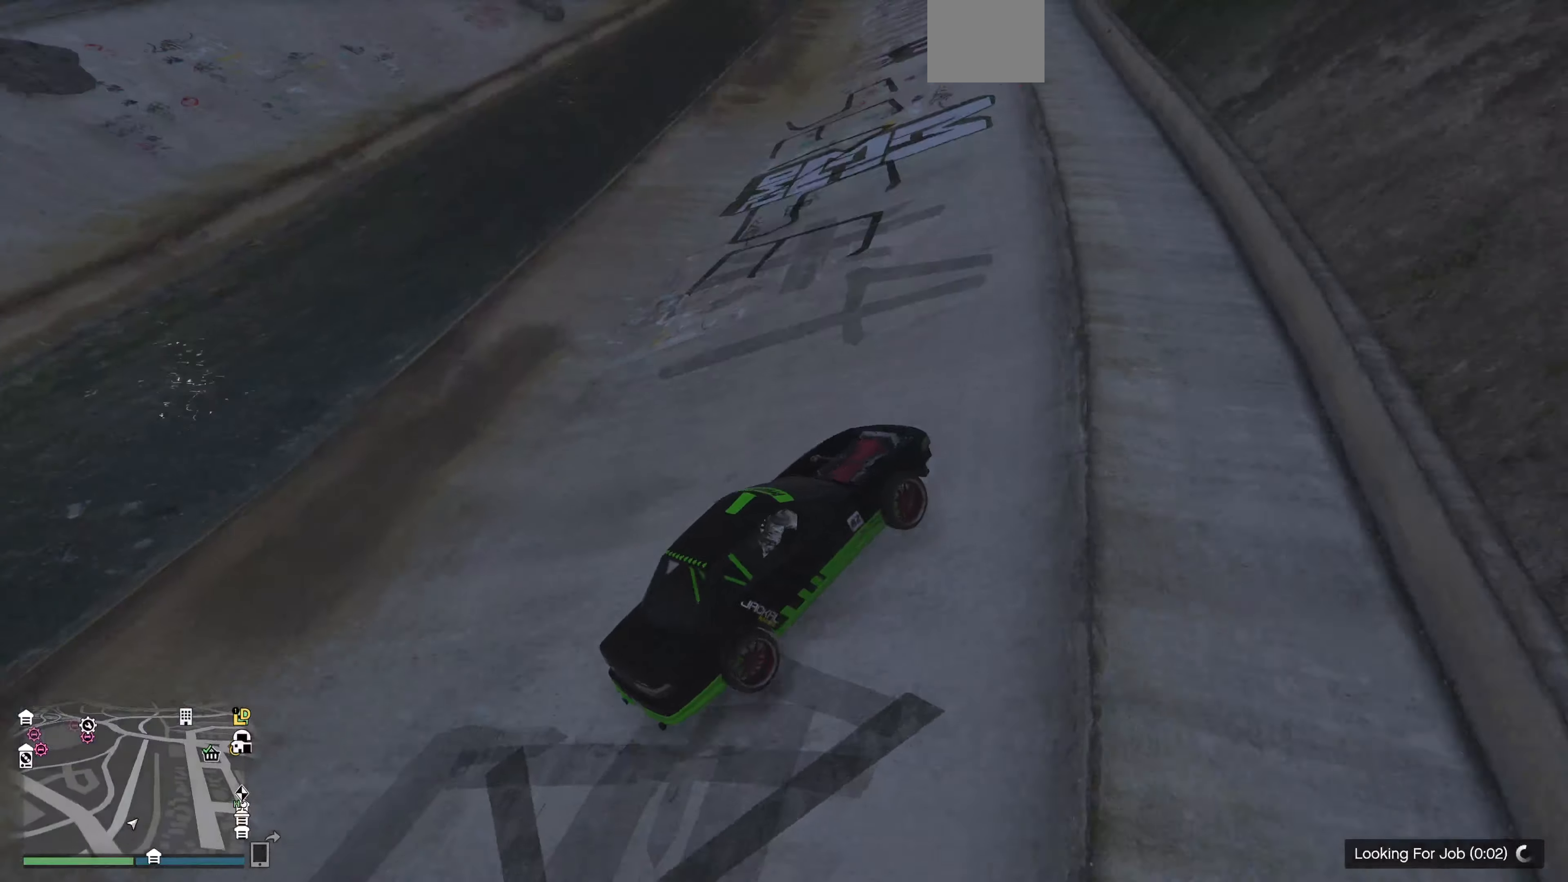
{"buttons": ["R2"], "left_stick": "up-left", "right_stick": "center", "events": [[100, "left_stick", "up-left"]]}
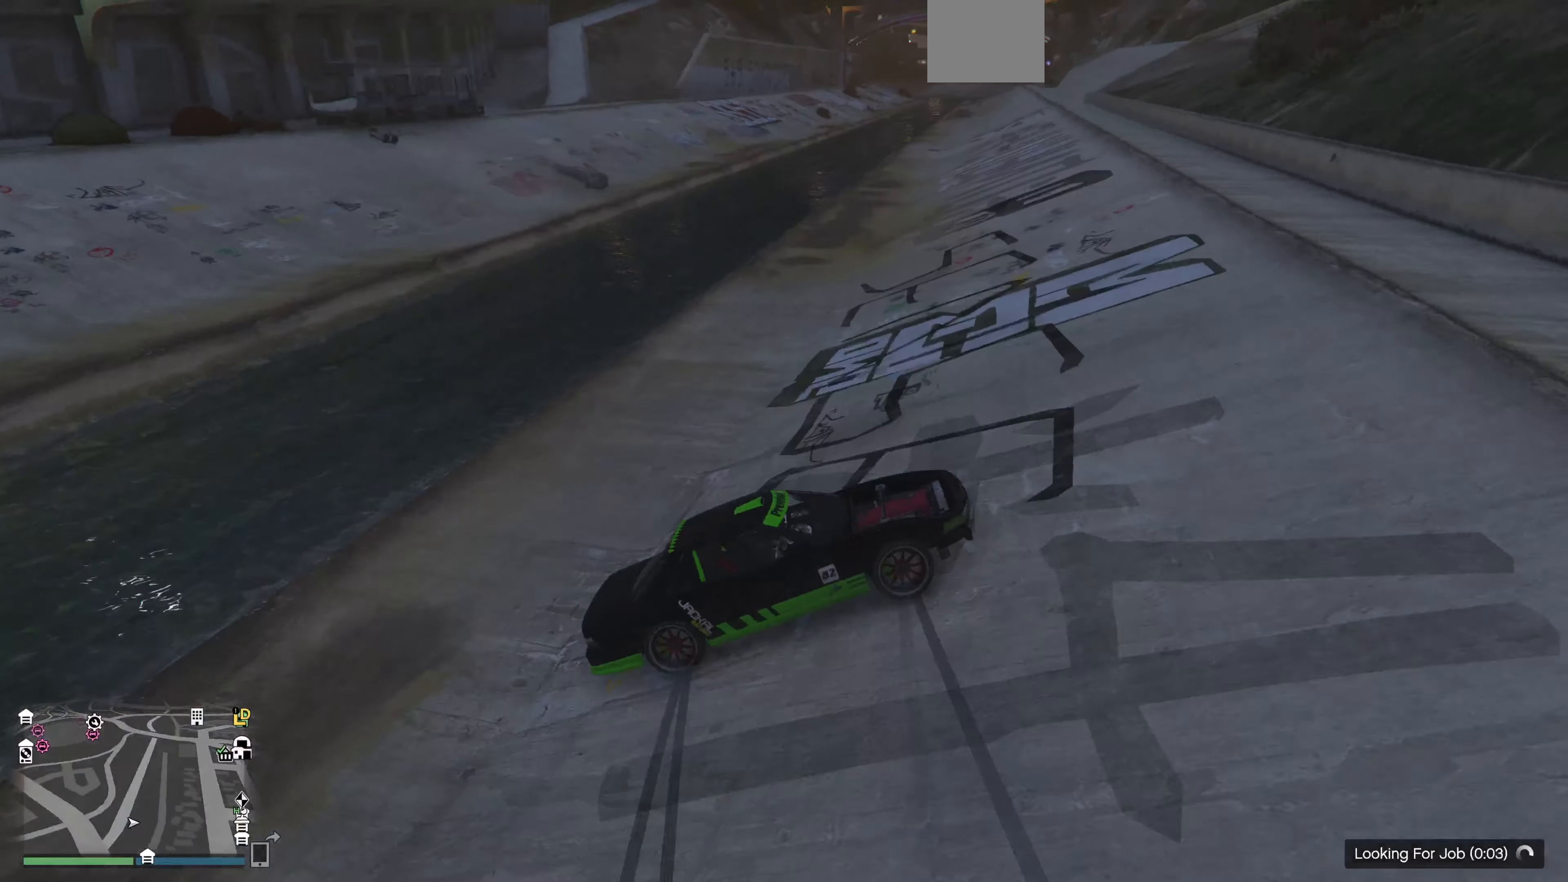
{"buttons": ["R2"], "left_stick": "up-left", "right_stick": "right", "events": [[466, "right_stick", "right"]]}
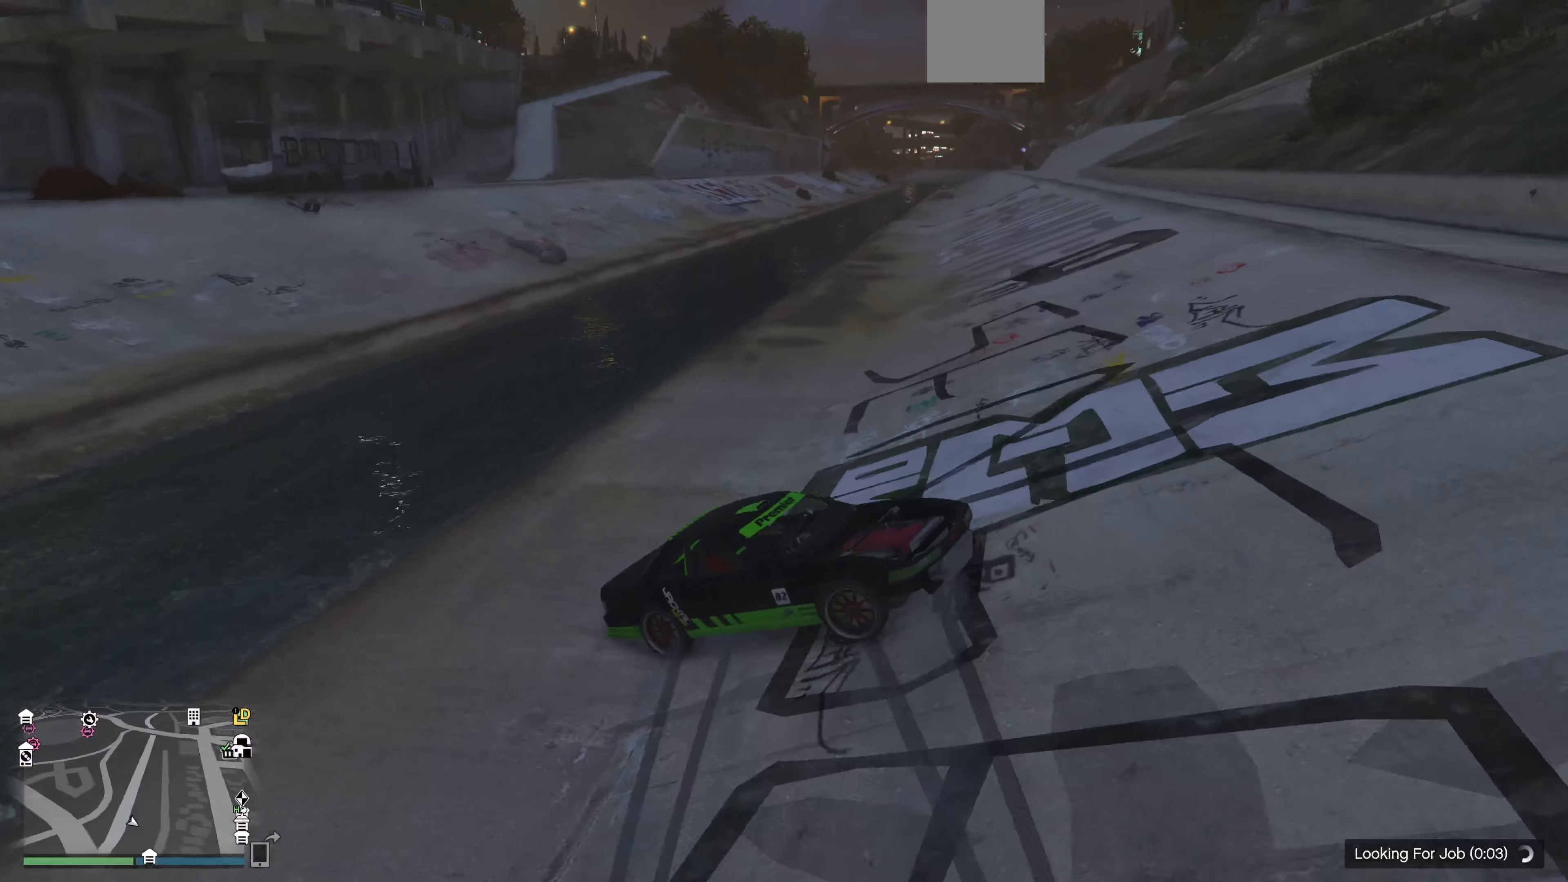
{"buttons": ["R2"], "left_stick": "up-left", "right_stick": "right", "events": []}
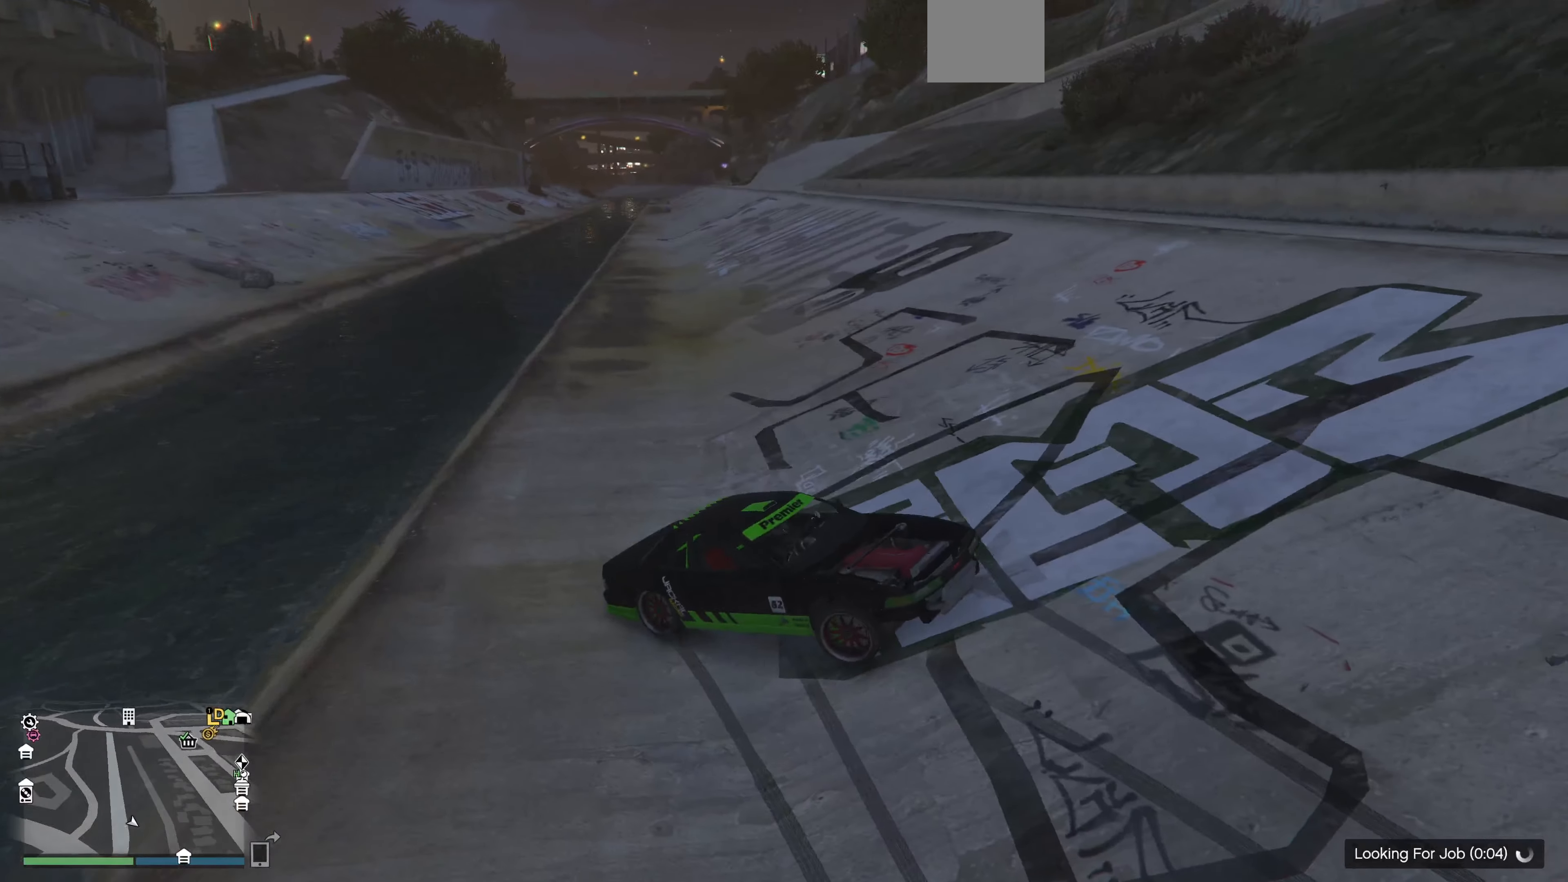
{"buttons": ["R2"], "left_stick": "up-left", "right_stick": "center", "events": [[166, "right_stick", "center"]]}
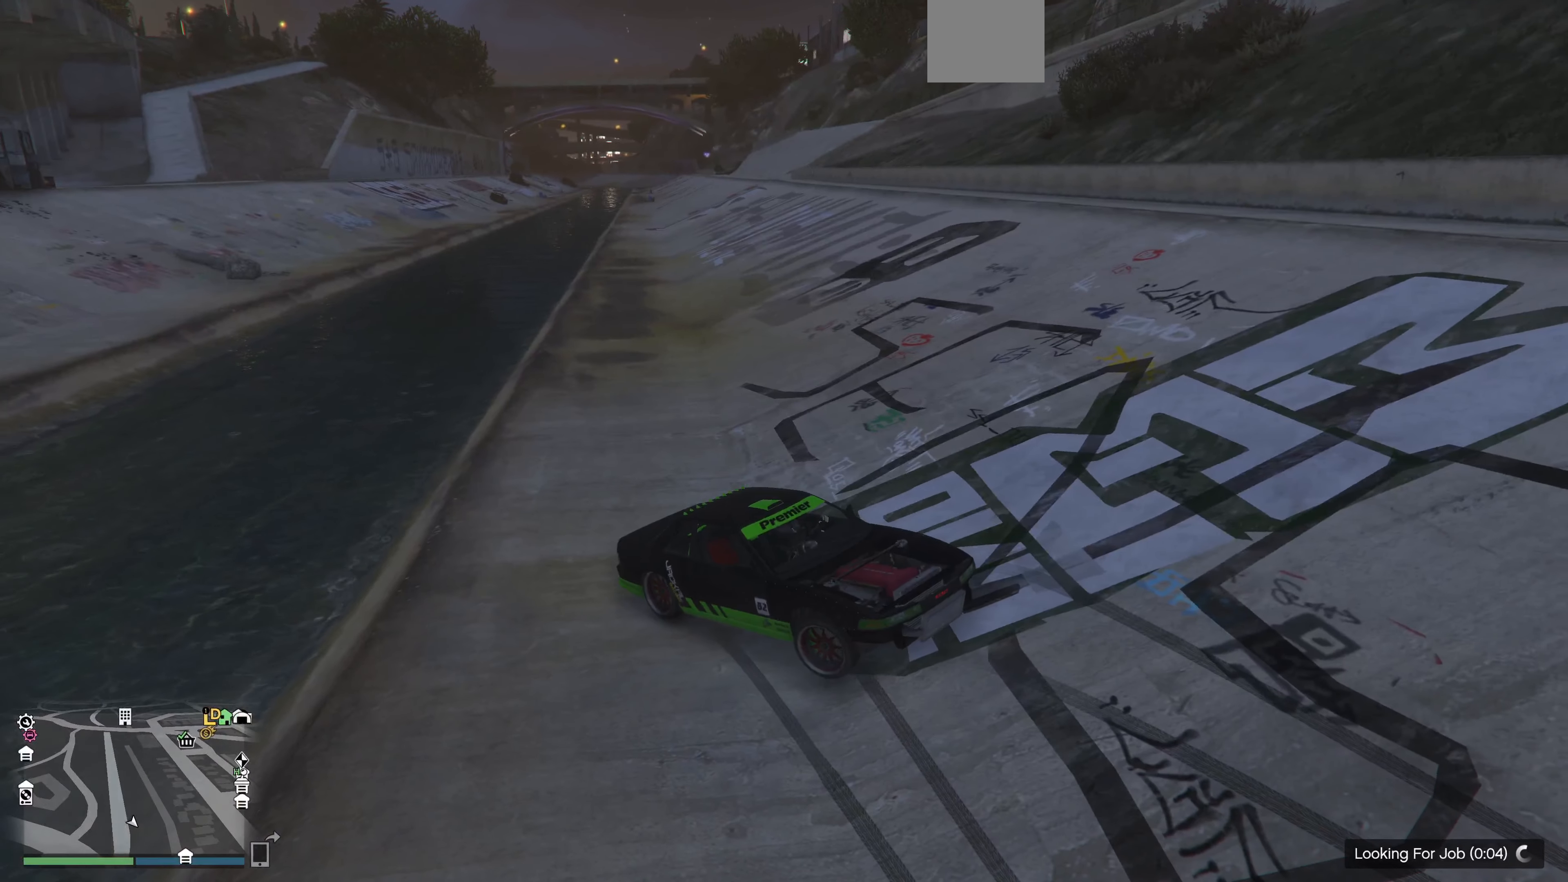
{"buttons": ["R2"], "left_stick": "up-left", "right_stick": "left", "events": [[133, "right_stick", "left"]]}
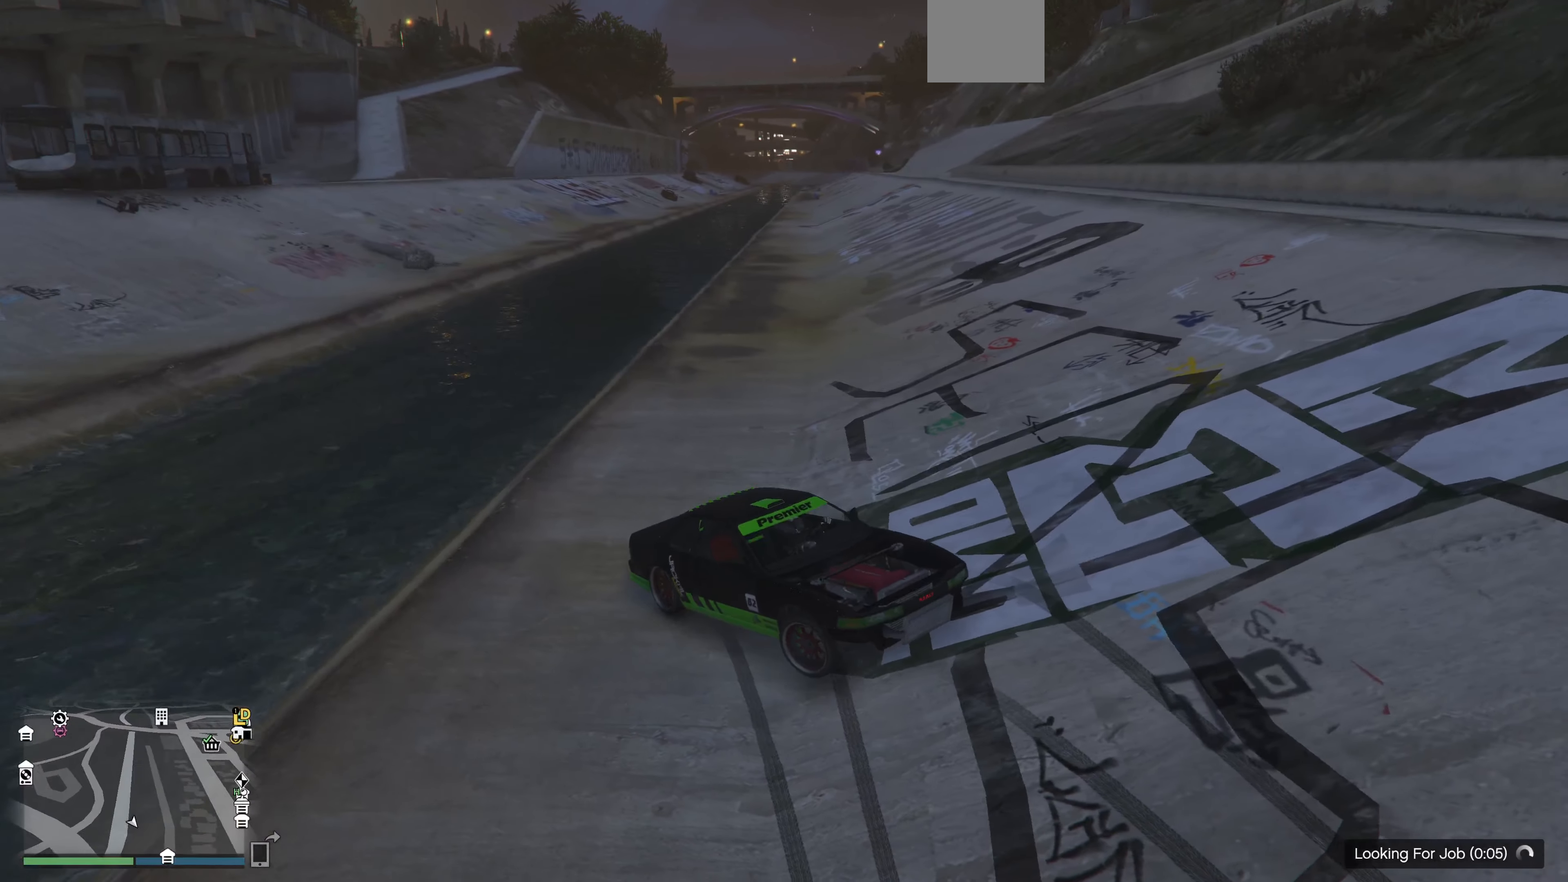
{"buttons": ["R2"], "left_stick": "up-left", "right_stick": "left", "events": []}
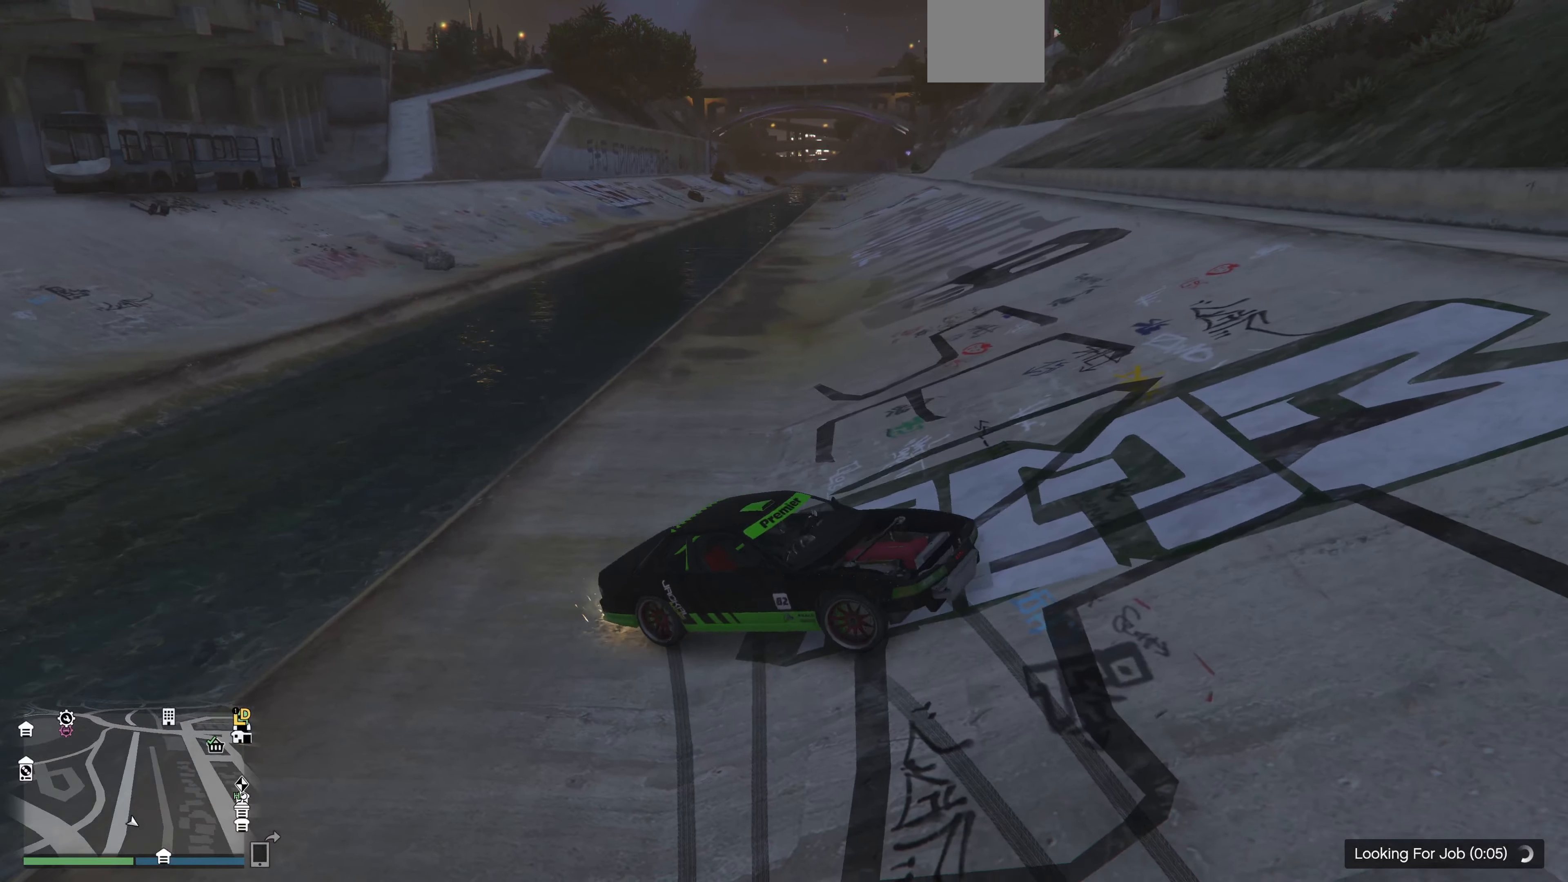
{"buttons": ["R2"], "left_stick": "up-left", "right_stick": "center", "events": [[400, "right_stick", "center"]]}
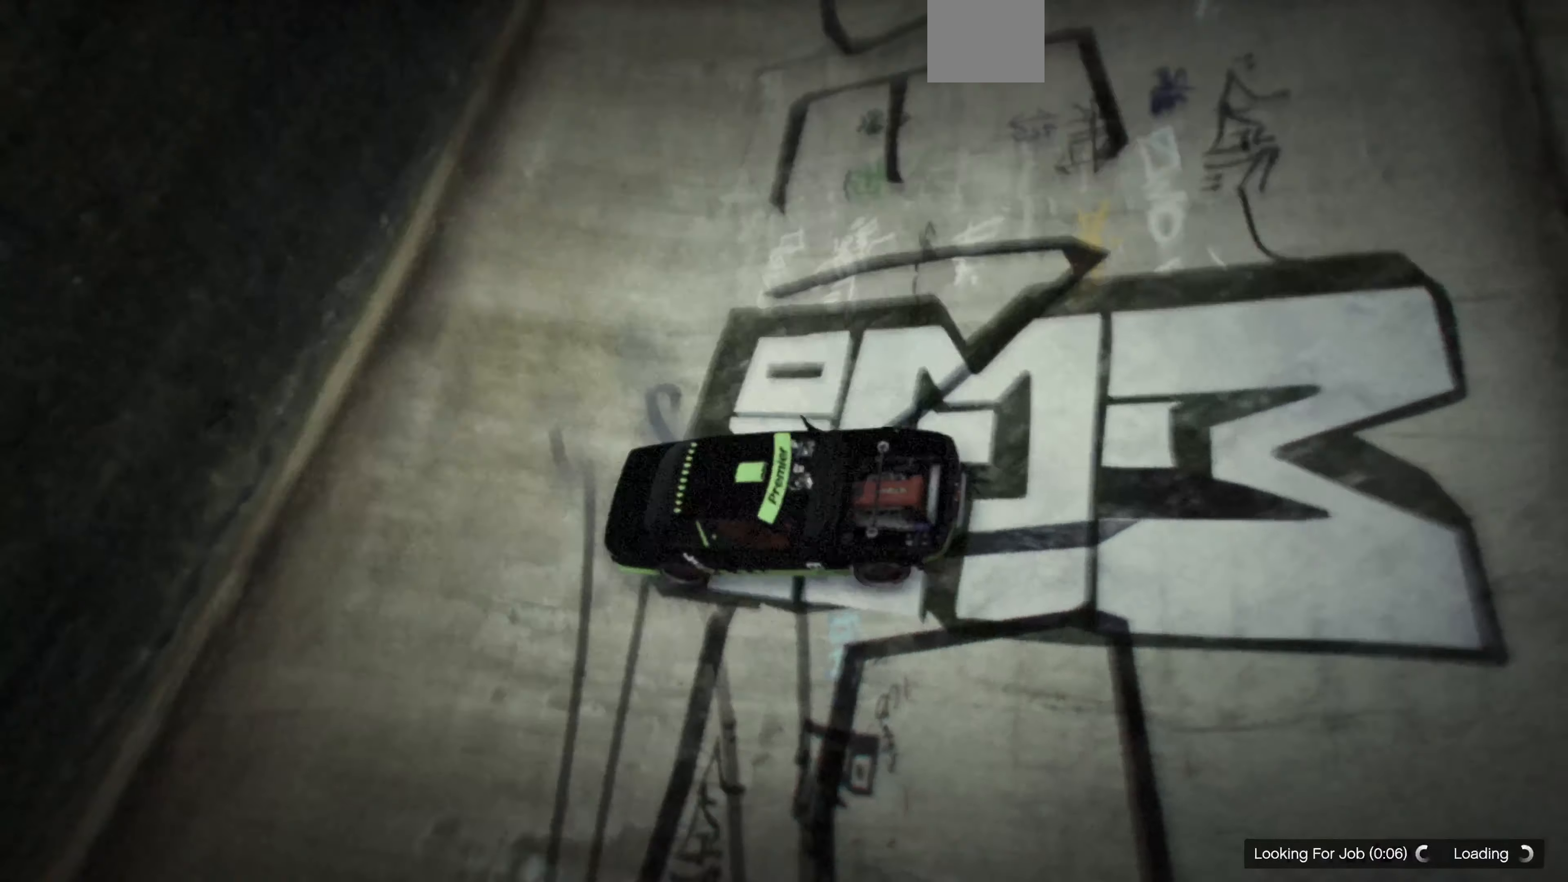
{"buttons": ["R2"], "left_stick": "up-left", "right_stick": "center", "events": []}
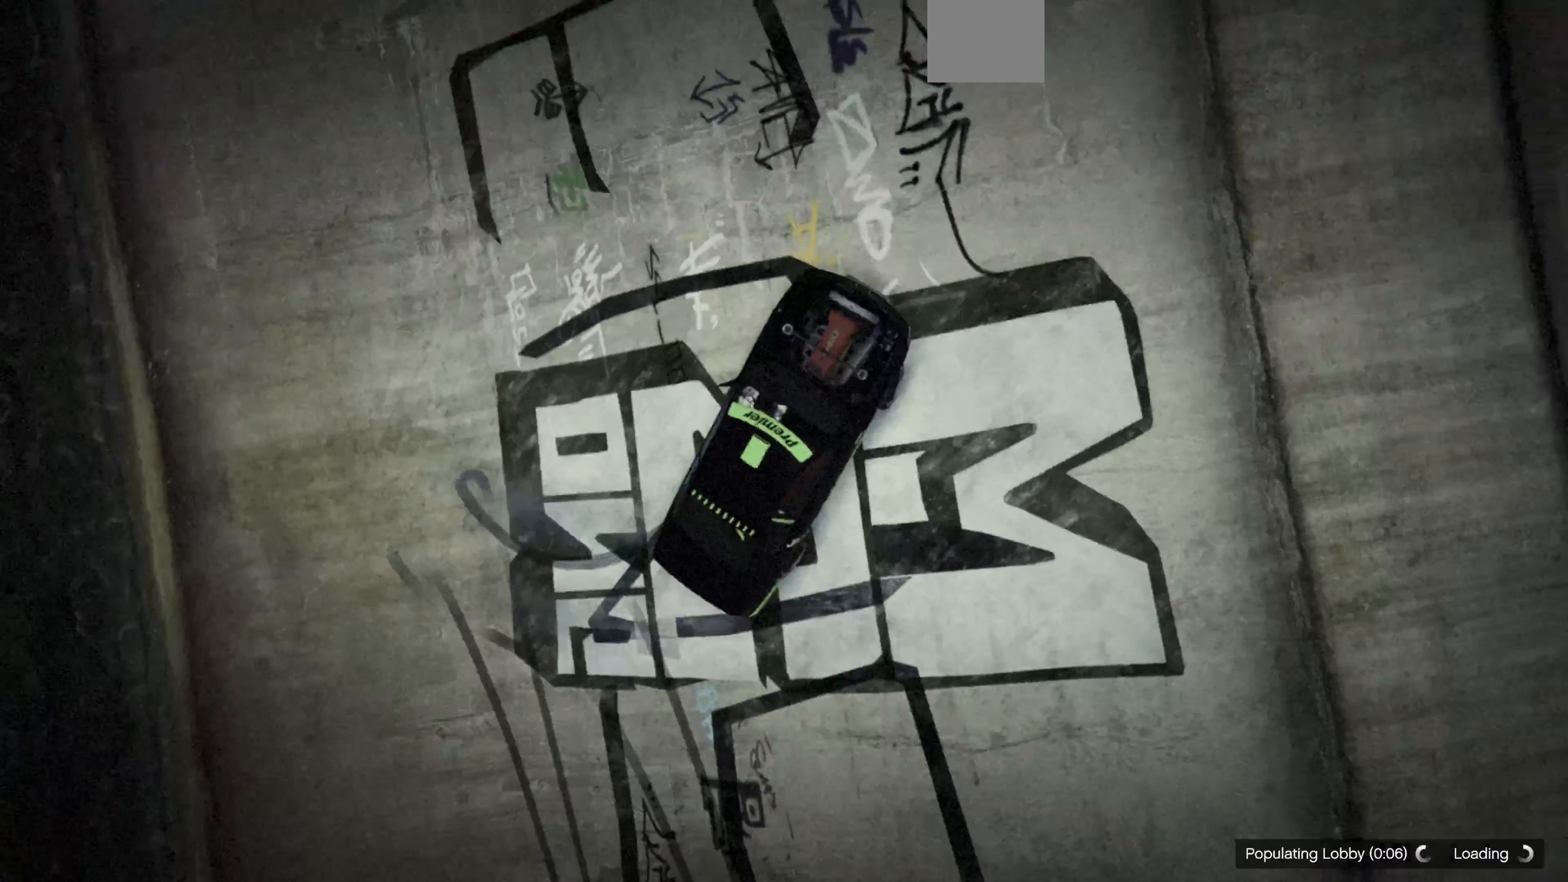
{"buttons": [], "left_stick": "center", "right_stick": "center", "events": [[133, "left_stick", "center"], [433, "R2", "up"]]}